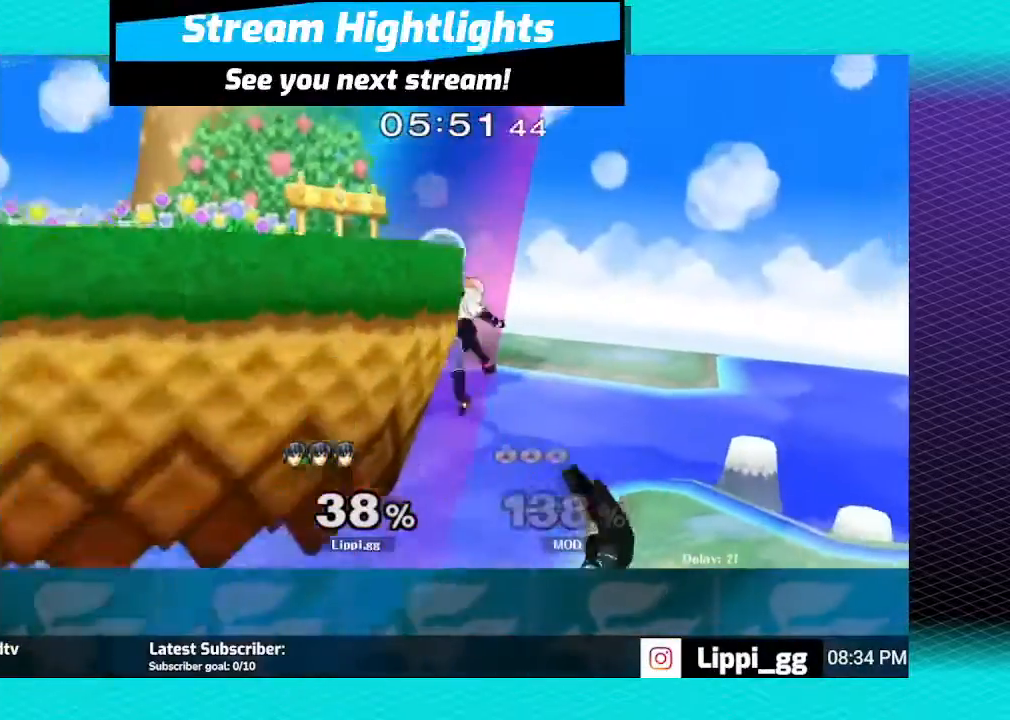
Gameplay with a controller (Nintendo layout); each line is a JSON object with the inputs held at the frame after it. "events" lists button and stick changes between this image and that frame as [ms after this image, input, new state], when the widget could be followed in between. Not read: L3 R3.
{"buttons": [], "left_stick": "up", "right_stick": "center", "events": [[67, "left_stick", "up-left"], [133, "left_stick", "up"], [367, "Y", "down"], [467, "Y", "up"]]}
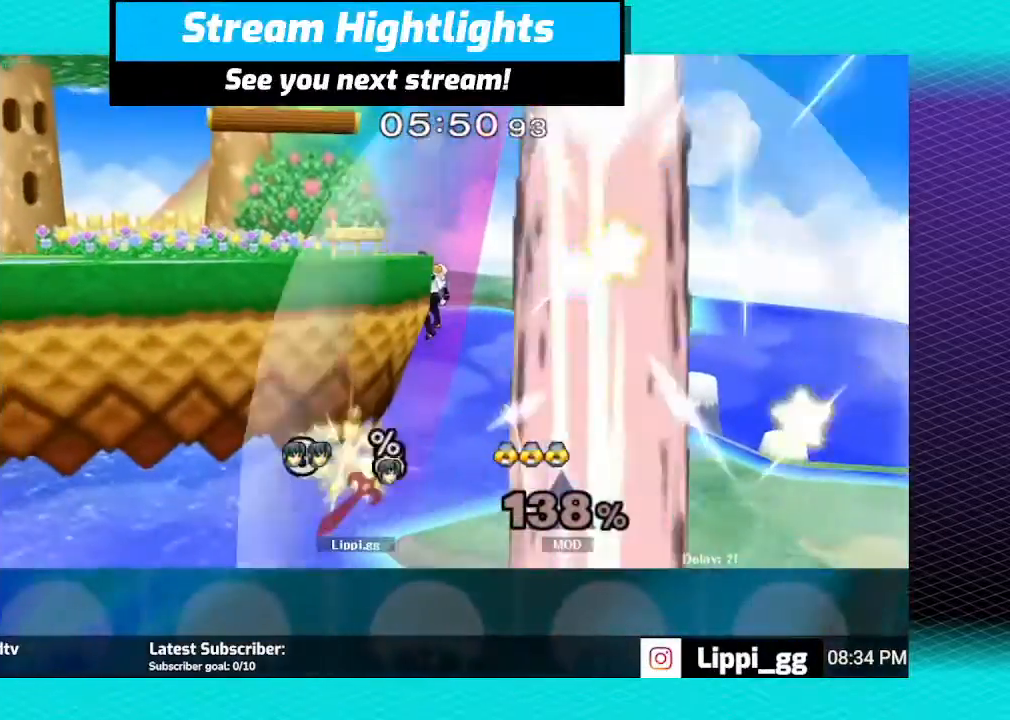
{"buttons": [], "left_stick": "center", "right_stick": "center", "events": [[67, "Y", "down"], [134, "Y", "up"], [167, "Y", "down"], [301, "left_stick", "up-left"], [334, "Y", "up"], [501, "left_stick", "center"]]}
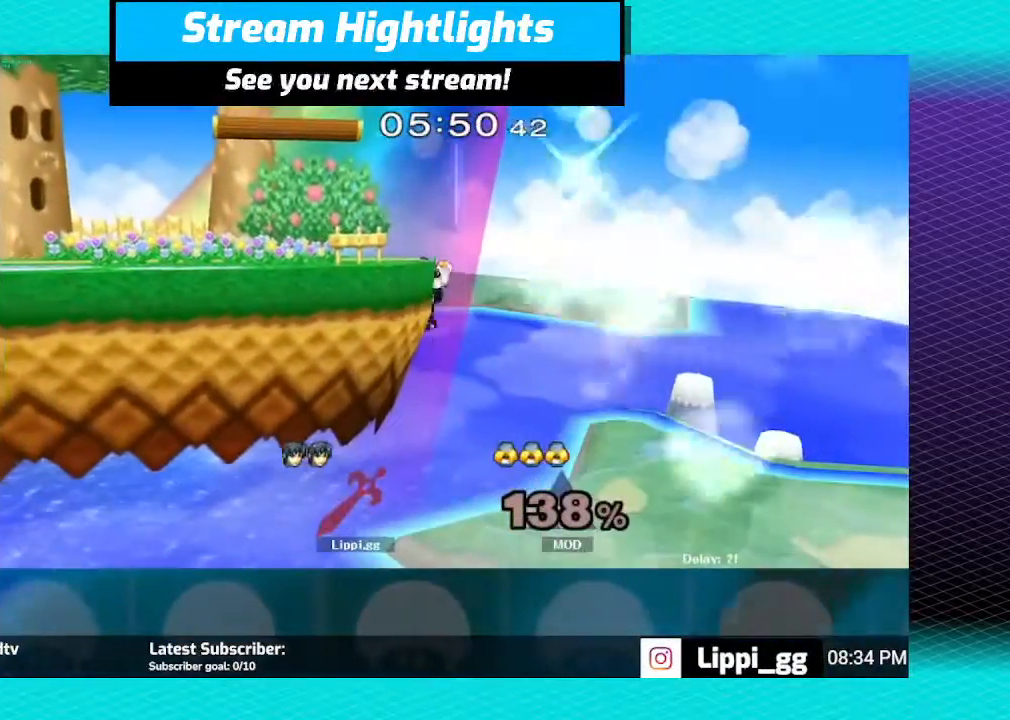
{"buttons": [], "left_stick": "center", "right_stick": "center", "events": []}
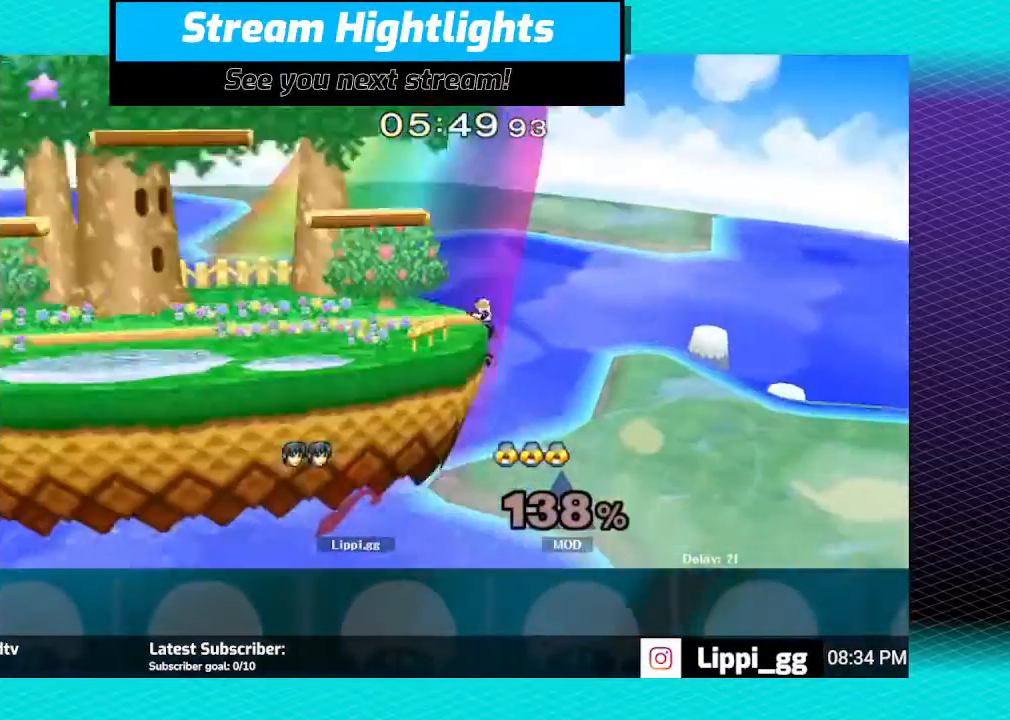
{"buttons": [], "left_stick": "right", "right_stick": "center", "events": [[468, "Y", "down"], [468, "left_stick", "right"], [501, "Y", "up"]]}
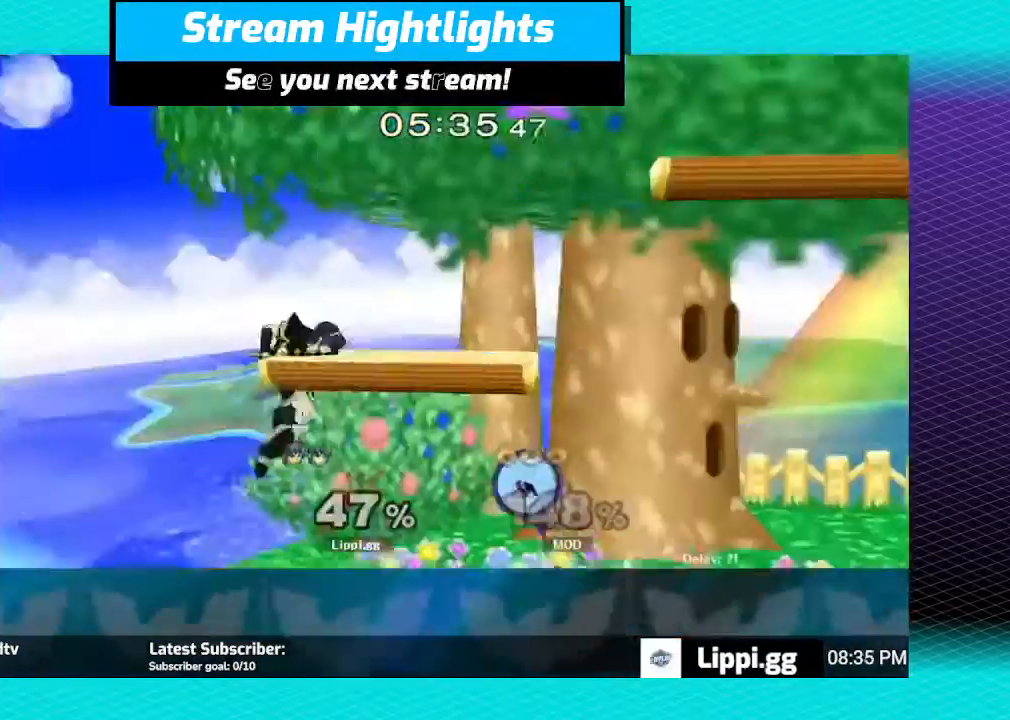
{"buttons": [], "left_stick": "down-right", "right_stick": "center", "events": [[100, "A", "down"], [100, "left_stick", "down"], [167, "A", "up"], [234, "A", "down"], [334, "A", "up"], [334, "left_stick", "right"], [400, "A", "down"], [467, "A", "up"], [500, "left_stick", "down-right"]]}
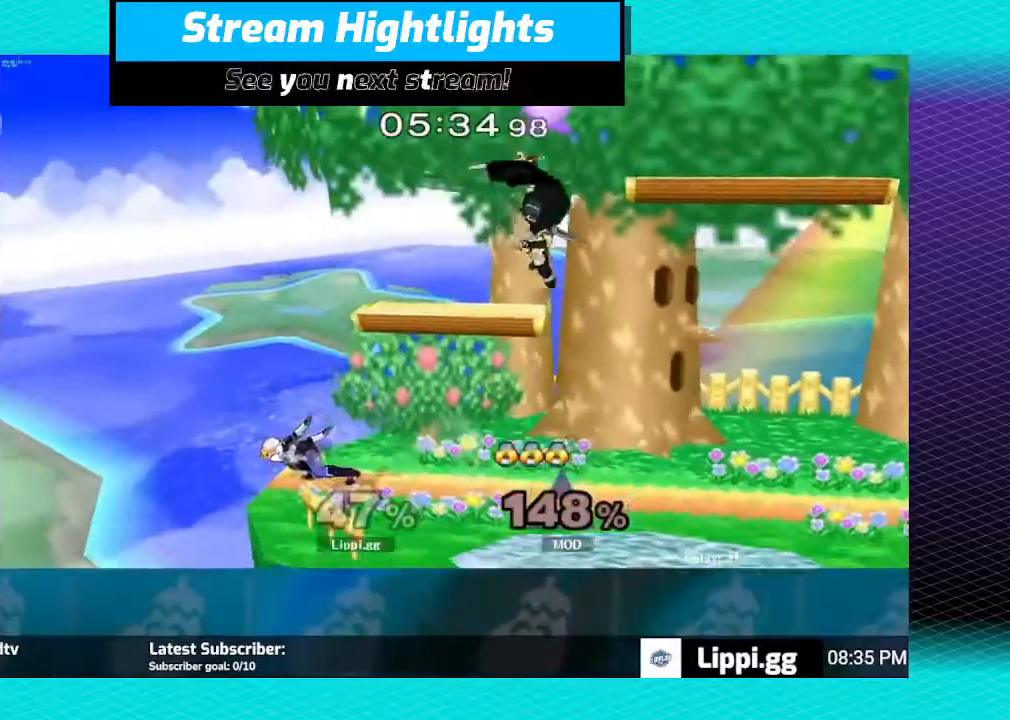
{"buttons": [], "left_stick": "center", "right_stick": "center", "events": [[34, "left_stick", "down"], [134, "left_stick", "right"], [301, "left_stick", "down"], [468, "left_stick", "center"]]}
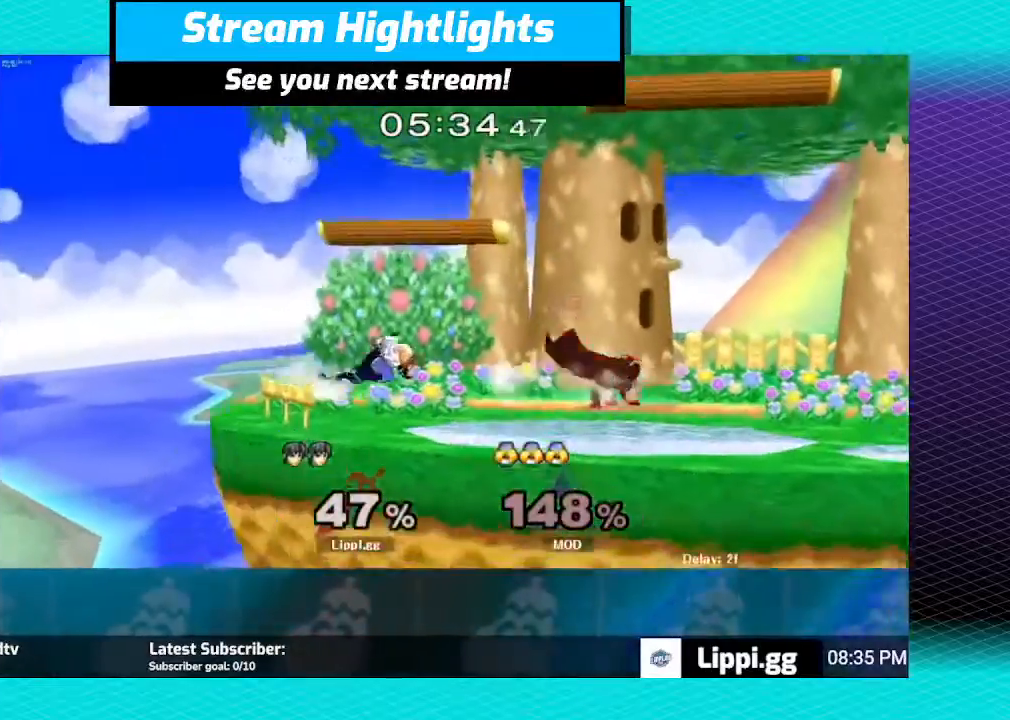
{"buttons": ["R1"], "left_stick": "right", "right_stick": "center", "events": [[33, "left_stick", "left"], [133, "left_stick", "center"], [167, "A", "down"], [233, "left_stick", "up-left"], [267, "A", "up"], [334, "A", "down"], [334, "left_stick", "up"], [467, "A", "up"], [467, "R1", "down"], [500, "left_stick", "right"]]}
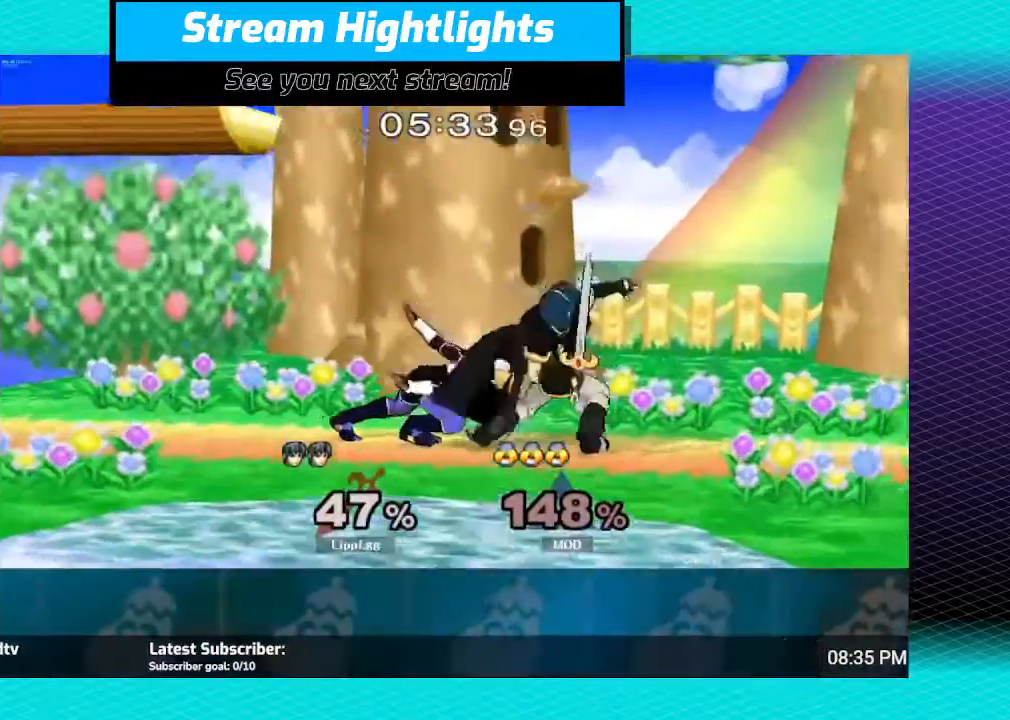
{"buttons": ["R1"], "left_stick": "right", "right_stick": "center", "events": [[34, "left_stick", "center"], [401, "left_stick", "right"]]}
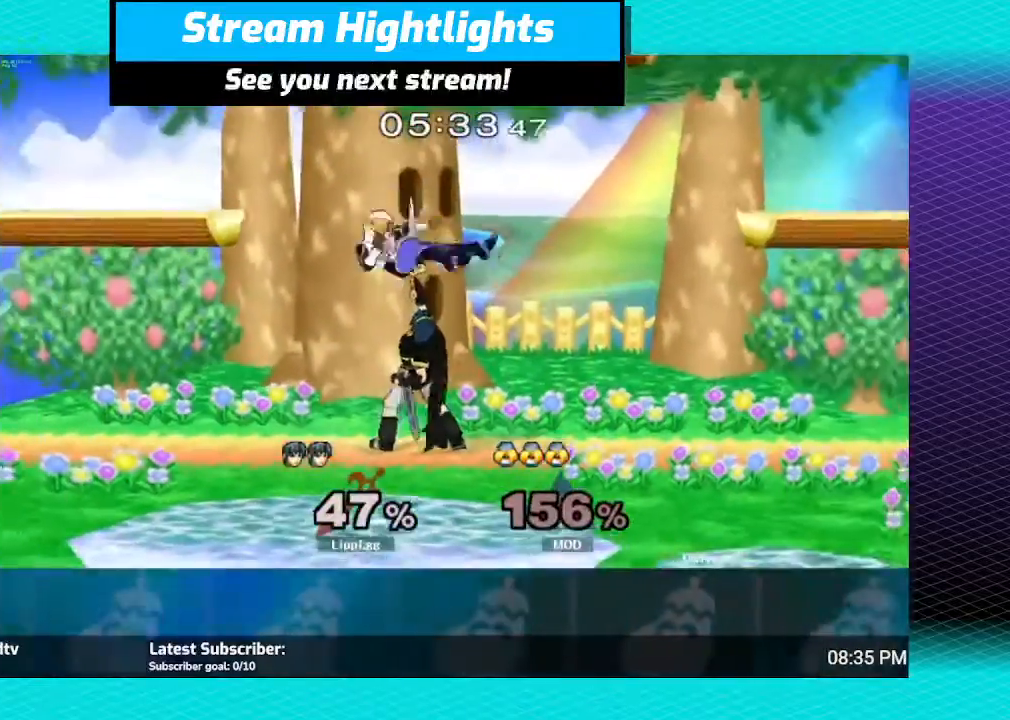
{"buttons": [], "left_stick": "left", "right_stick": "center", "events": [[33, "left_stick", "center"], [200, "R1", "up"], [367, "left_stick", "left"], [400, "A", "down"], [467, "A", "up"]]}
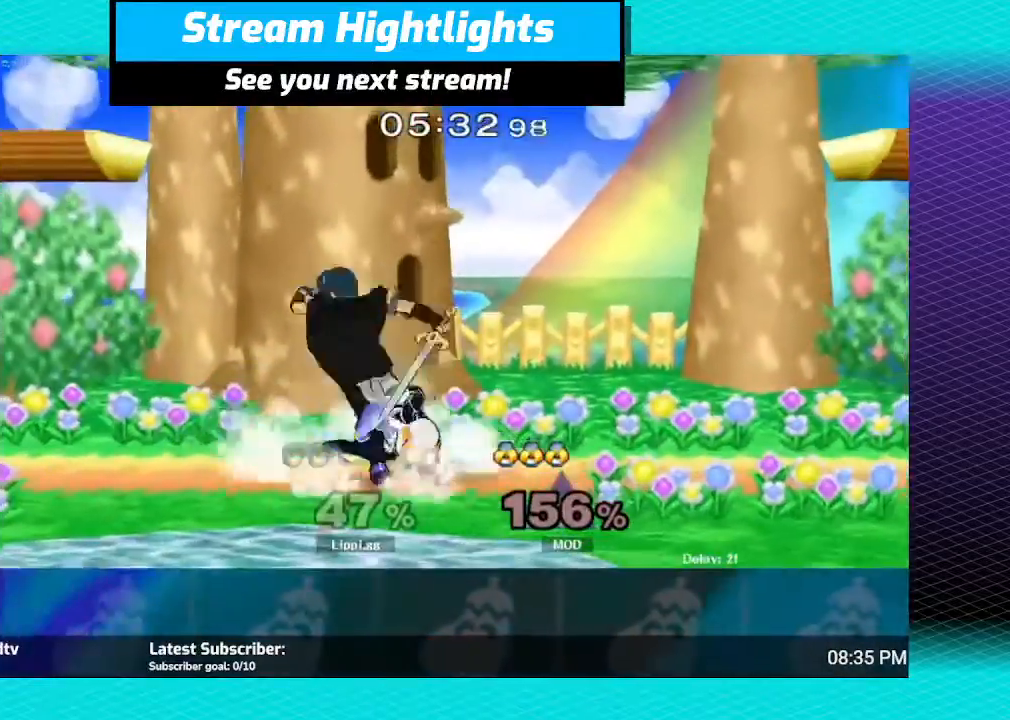
{"buttons": [], "left_stick": "center", "right_stick": "center", "events": [[34, "A", "down"], [101, "A", "up"], [201, "A", "down"], [267, "A", "up"], [501, "left_stick", "center"]]}
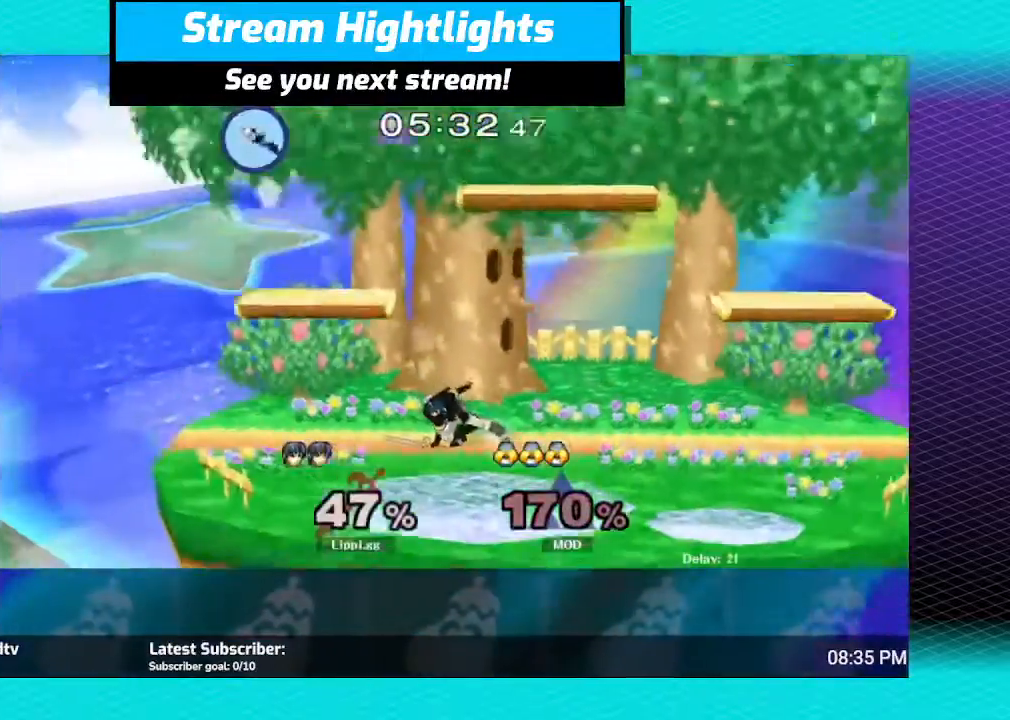
{"buttons": [], "left_stick": "left", "right_stick": "center", "events": [[467, "left_stick", "left"]]}
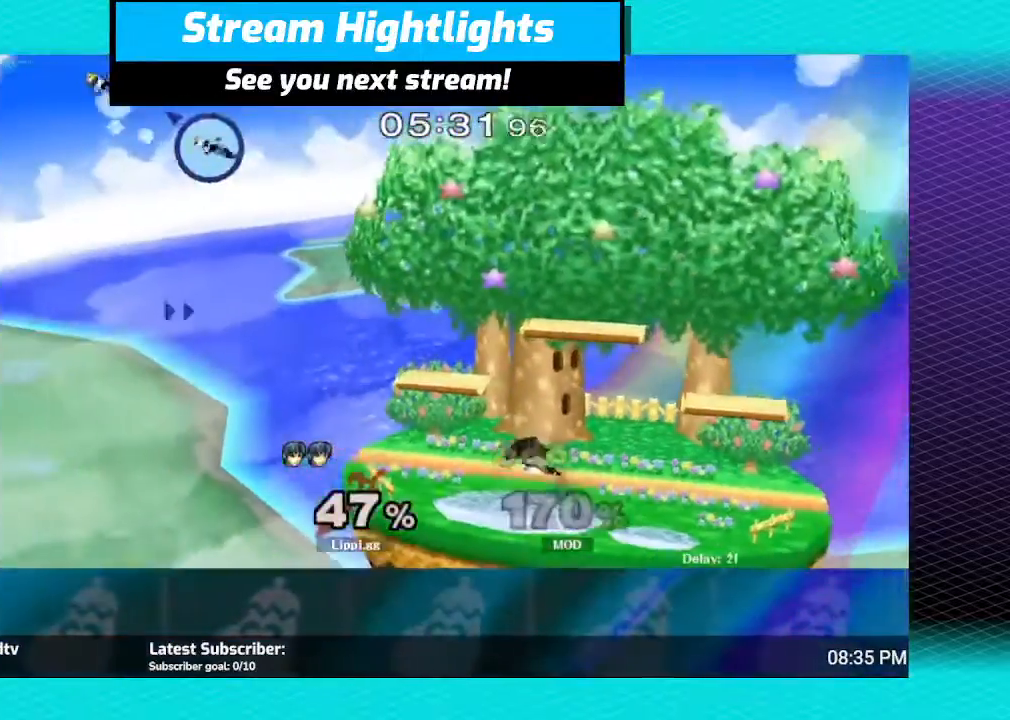
{"buttons": [], "left_stick": "center", "right_stick": "center", "events": [[301, "left_stick", "right"], [468, "left_stick", "center"]]}
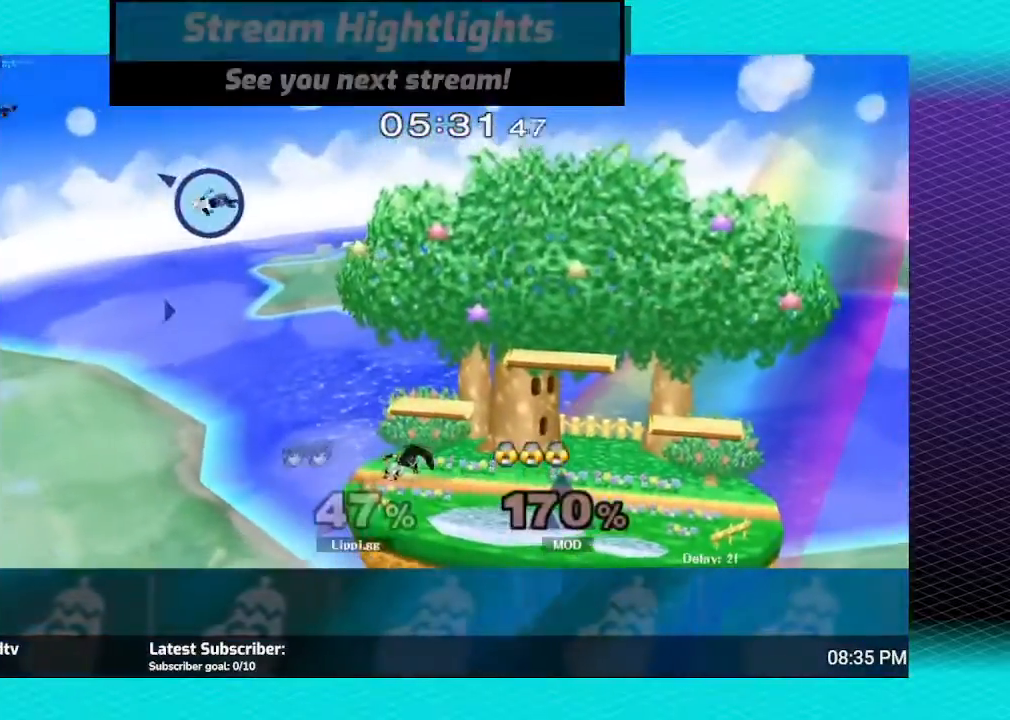
{"buttons": [], "left_stick": "center", "right_stick": "center", "events": [[167, "Y", "down"], [167, "left_stick", "down-left"], [234, "L1", "down"], [234, "Y", "up"], [400, "L1", "up"], [434, "left_stick", "center"]]}
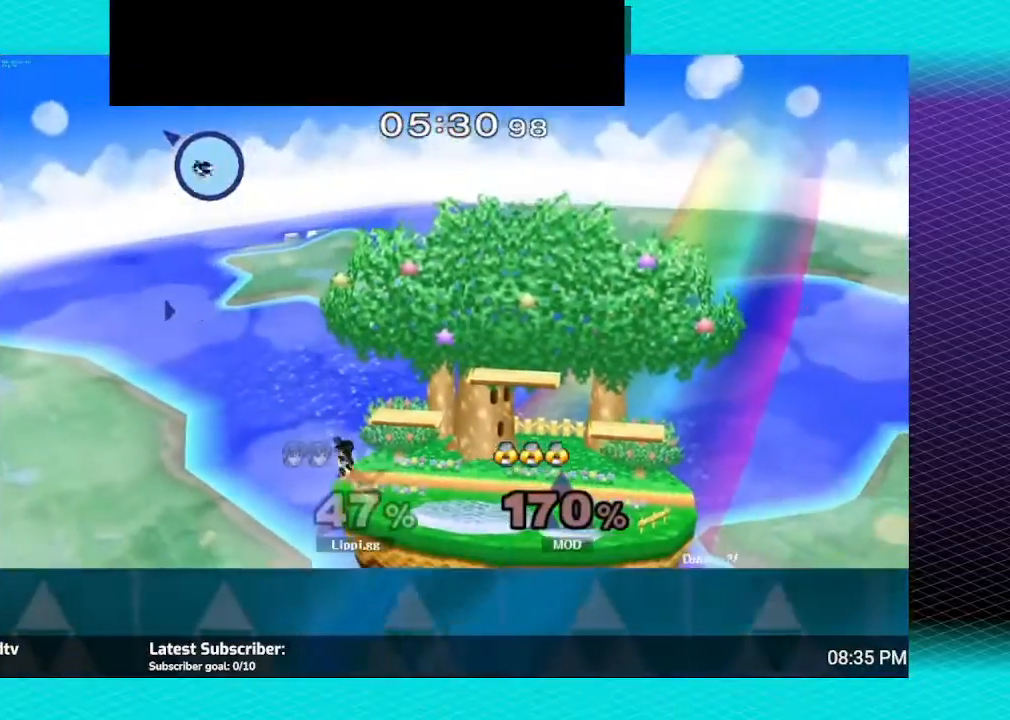
{"buttons": [], "left_stick": "center", "right_stick": "center", "events": [[301, "left_stick", "up-right"], [367, "left_stick", "center"]]}
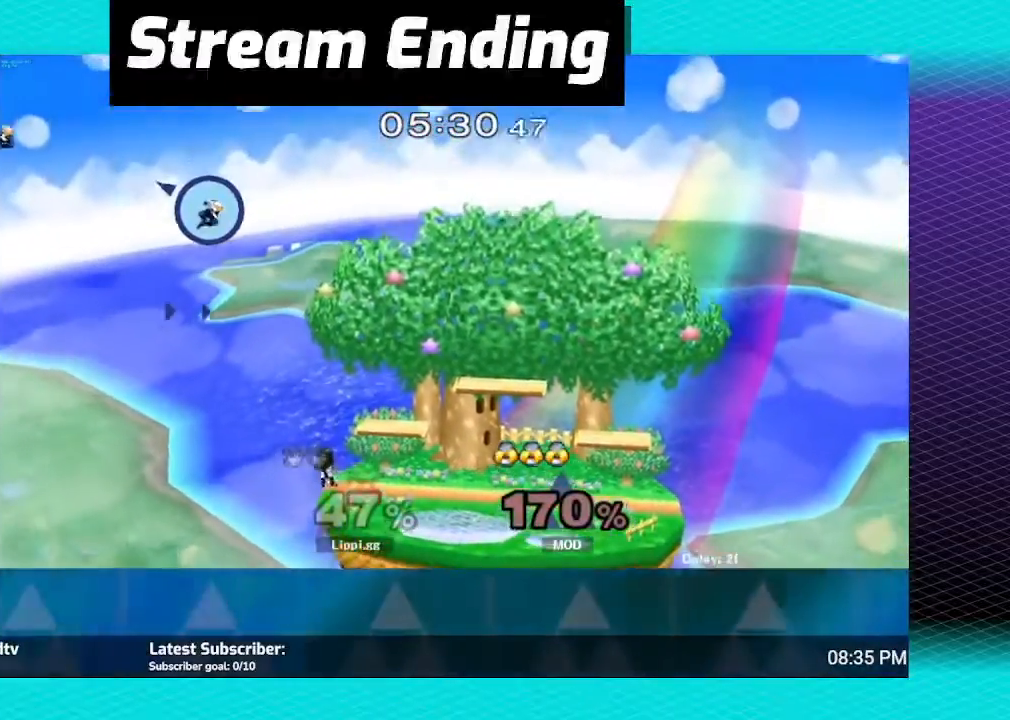
{"buttons": ["Y"], "left_stick": "center", "right_stick": "center", "events": [[33, "left_stick", "up-right"], [133, "left_stick", "center"], [500, "Y", "down"]]}
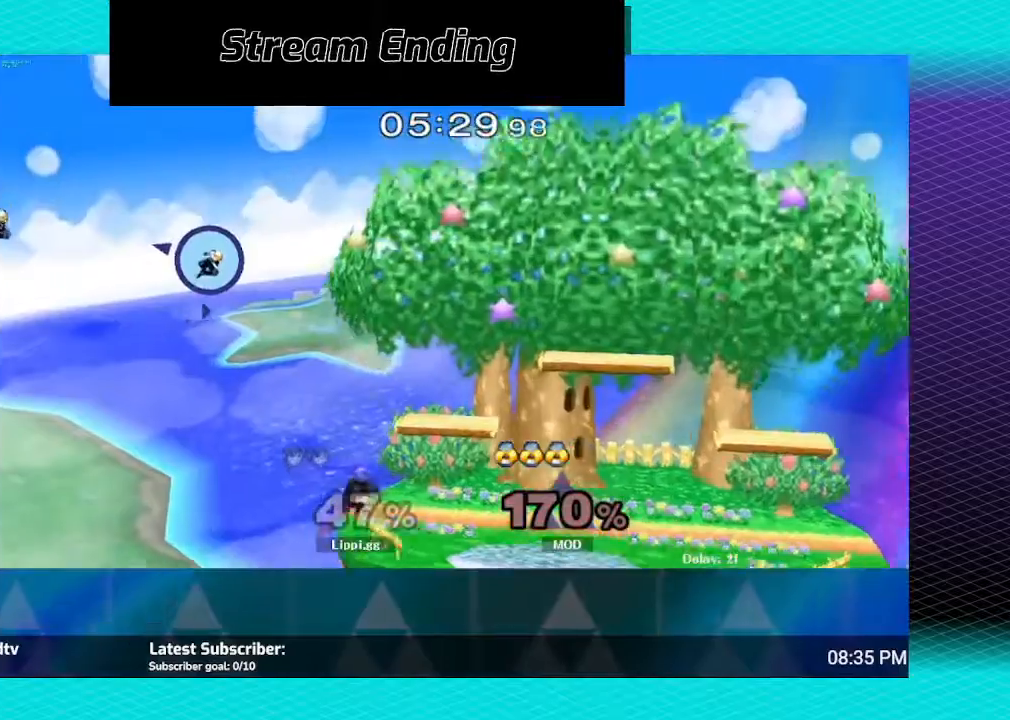
{"buttons": [], "left_stick": "left", "right_stick": "center", "events": [[67, "Y", "up"], [468, "left_stick", "left"]]}
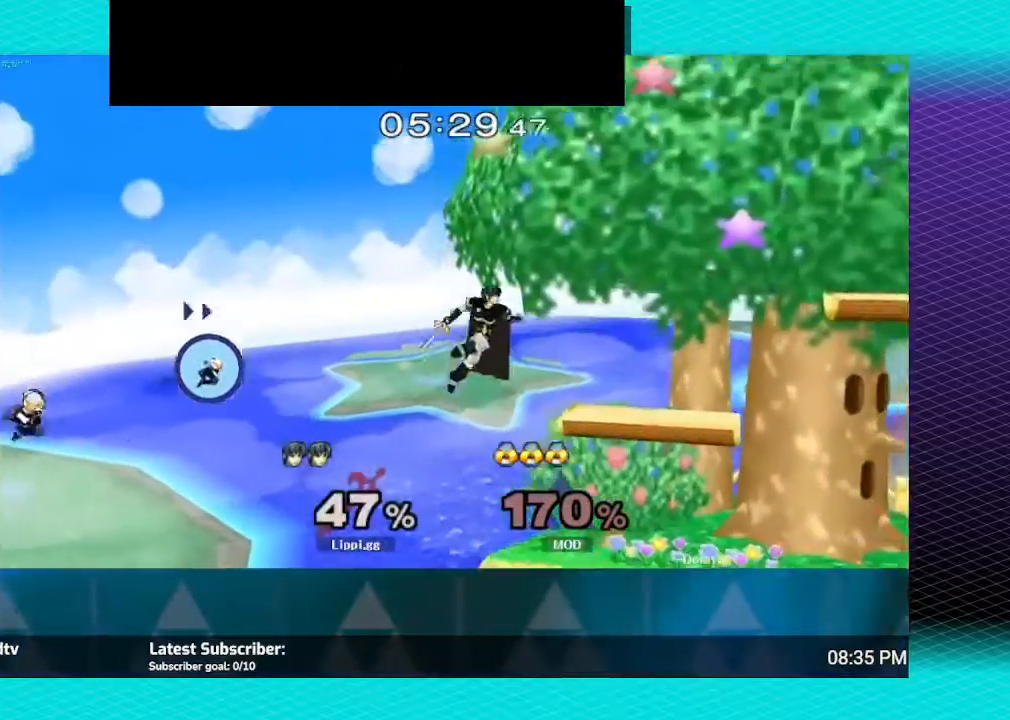
{"buttons": [], "left_stick": "left", "right_stick": "center", "events": [[67, "left_stick", "center"], [367, "left_stick", "up-left"], [434, "left_stick", "left"]]}
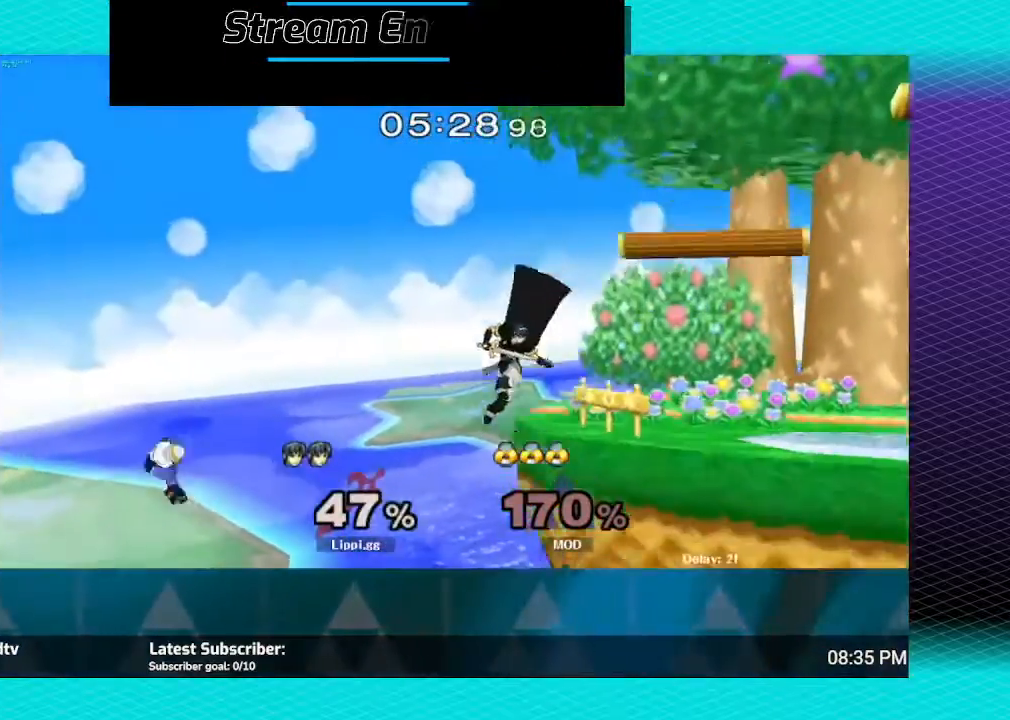
{"buttons": [], "left_stick": "center", "right_stick": "center", "events": [[67, "left_stick", "center"]]}
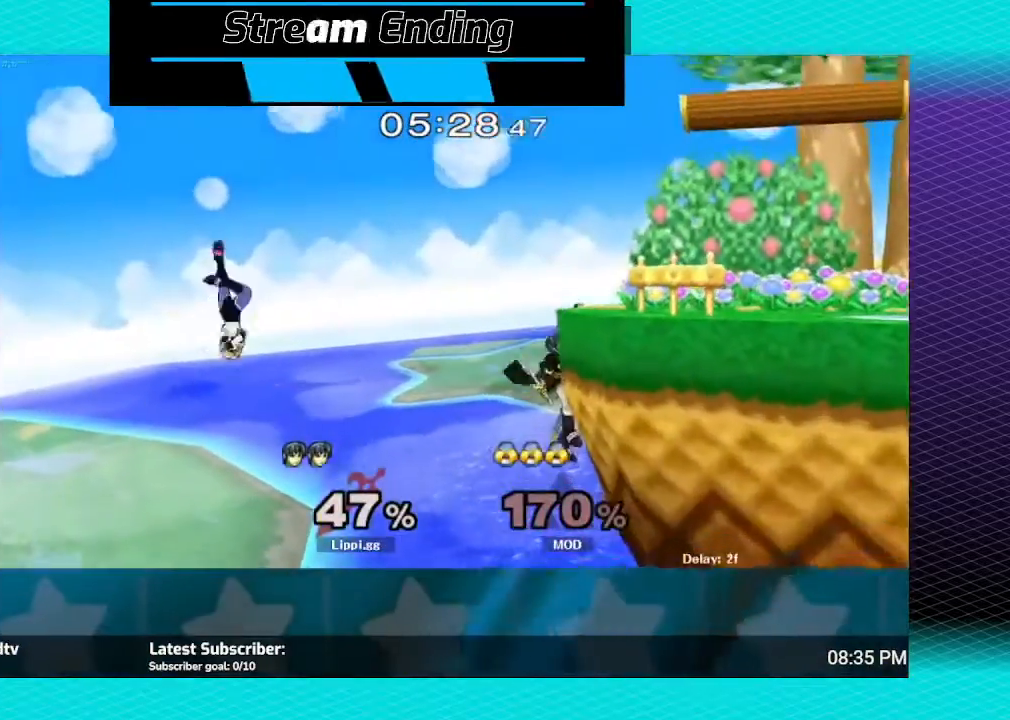
{"buttons": [], "left_stick": "center", "right_stick": "center", "events": []}
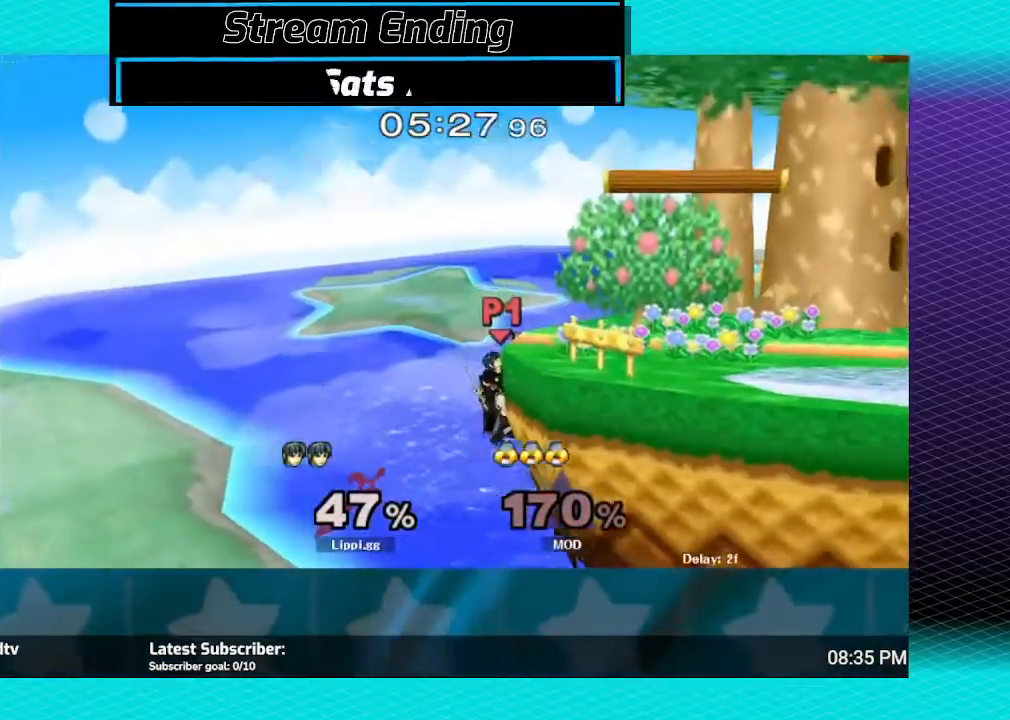
{"buttons": [], "left_stick": "center", "right_stick": "center", "events": []}
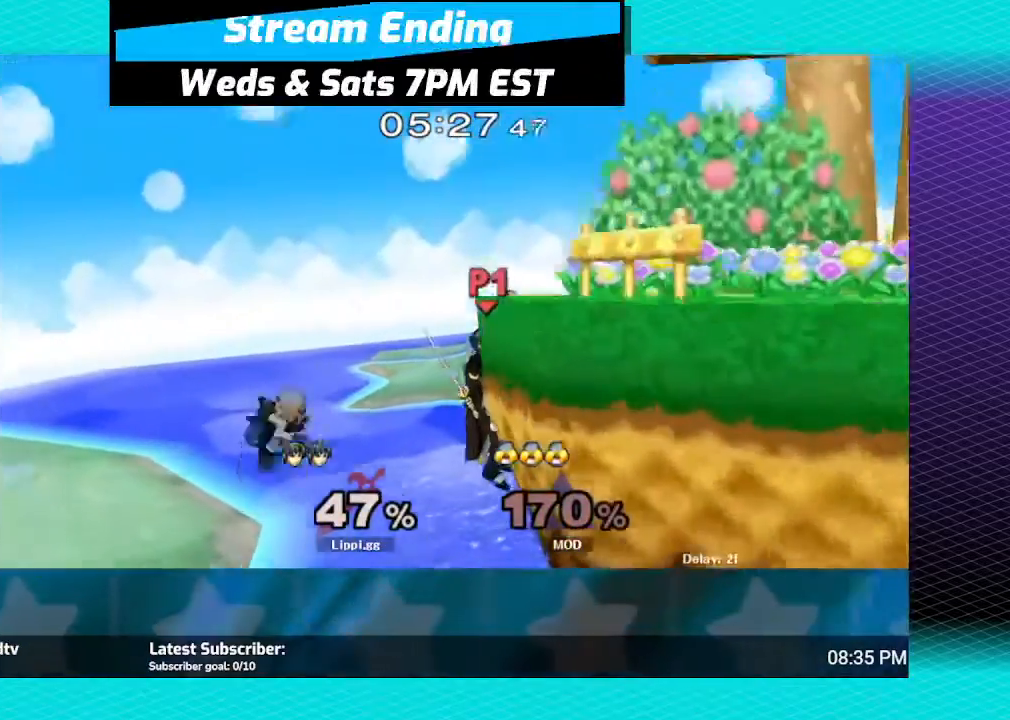
{"buttons": [], "left_stick": "center", "right_stick": "center", "events": []}
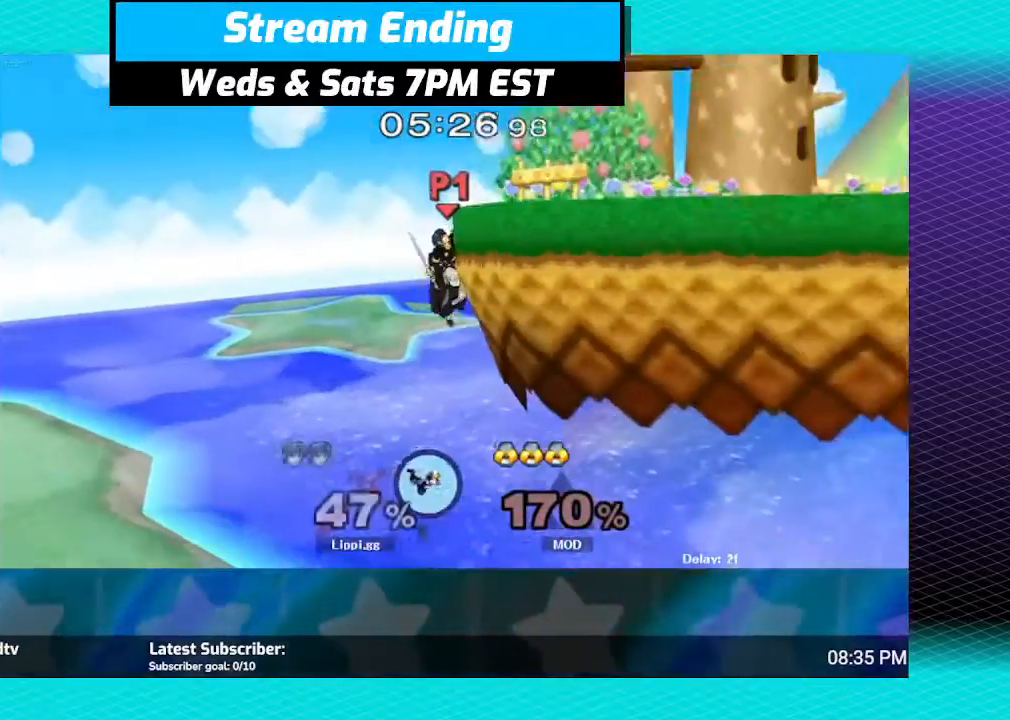
{"buttons": [], "left_stick": "center", "right_stick": "center", "events": []}
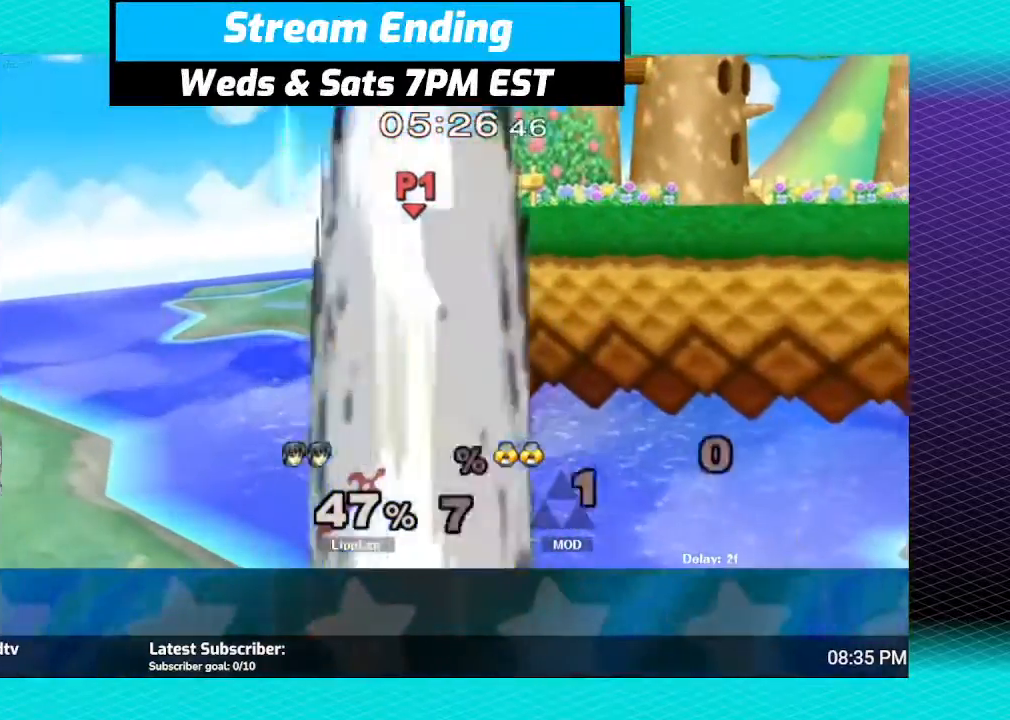
{"buttons": [], "left_stick": "up-right", "right_stick": "center", "events": [[467, "left_stick", "up-right"]]}
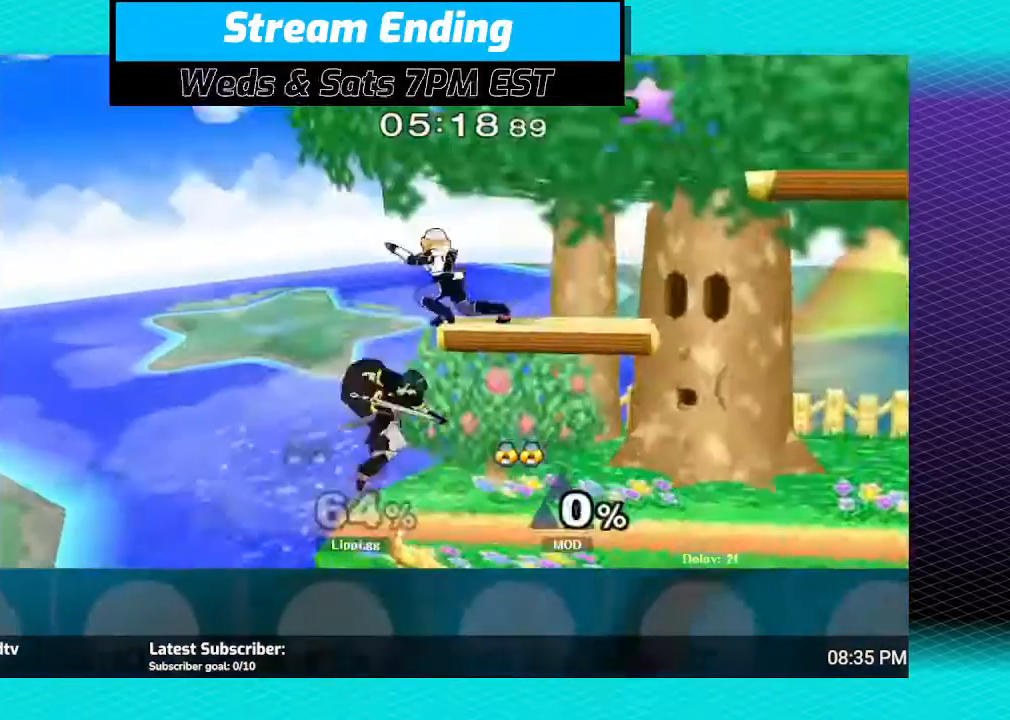
{"buttons": [], "left_stick": "up", "right_stick": "center", "events": [[67, "left_stick", "up"], [101, "A", "down"], [334, "A", "up"]]}
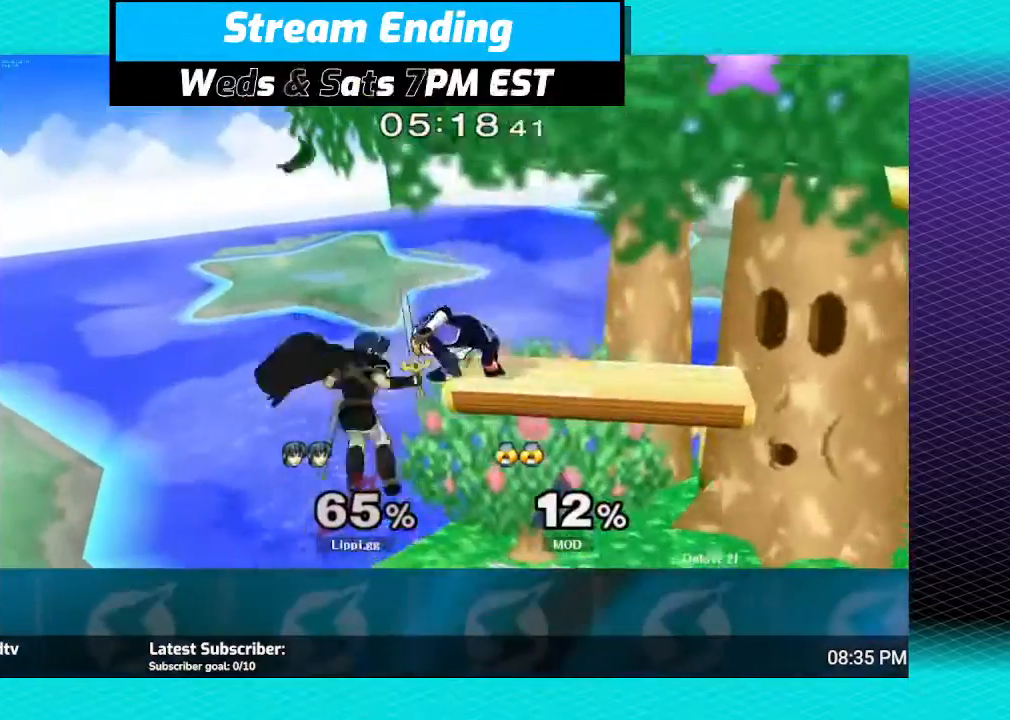
{"buttons": [], "left_stick": "up-right", "right_stick": "center", "events": [[33, "left_stick", "down"], [267, "left_stick", "center"], [367, "left_stick", "right"], [500, "left_stick", "up-right"]]}
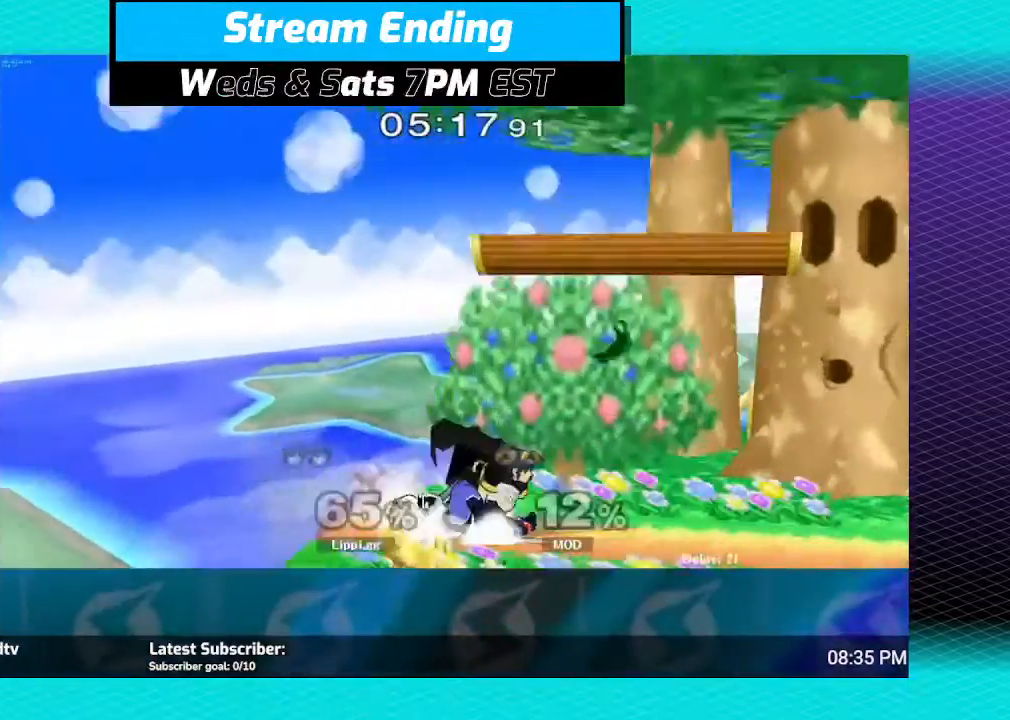
{"buttons": [], "left_stick": "up-right", "right_stick": "center", "events": [[34, "left_stick", "up"], [101, "A", "down"], [101, "left_stick", "up-left"], [167, "A", "up"], [234, "left_stick", "up"], [267, "A", "down"], [334, "A", "up"], [501, "left_stick", "up-right"]]}
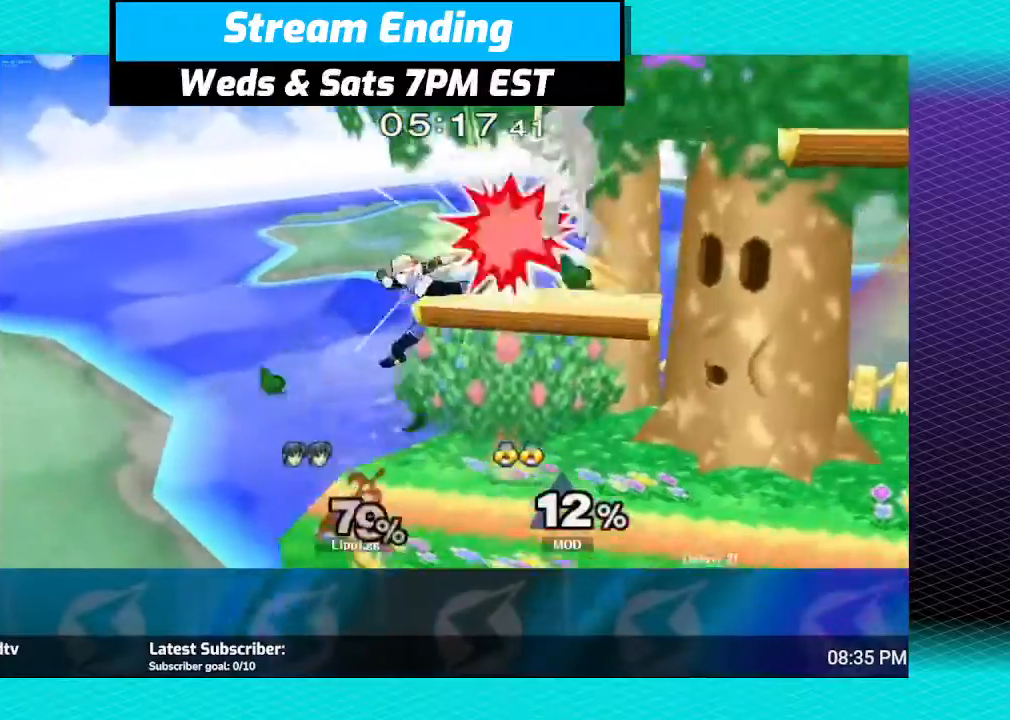
{"buttons": [], "left_stick": "right", "right_stick": "center", "events": [[133, "left_stick", "right"]]}
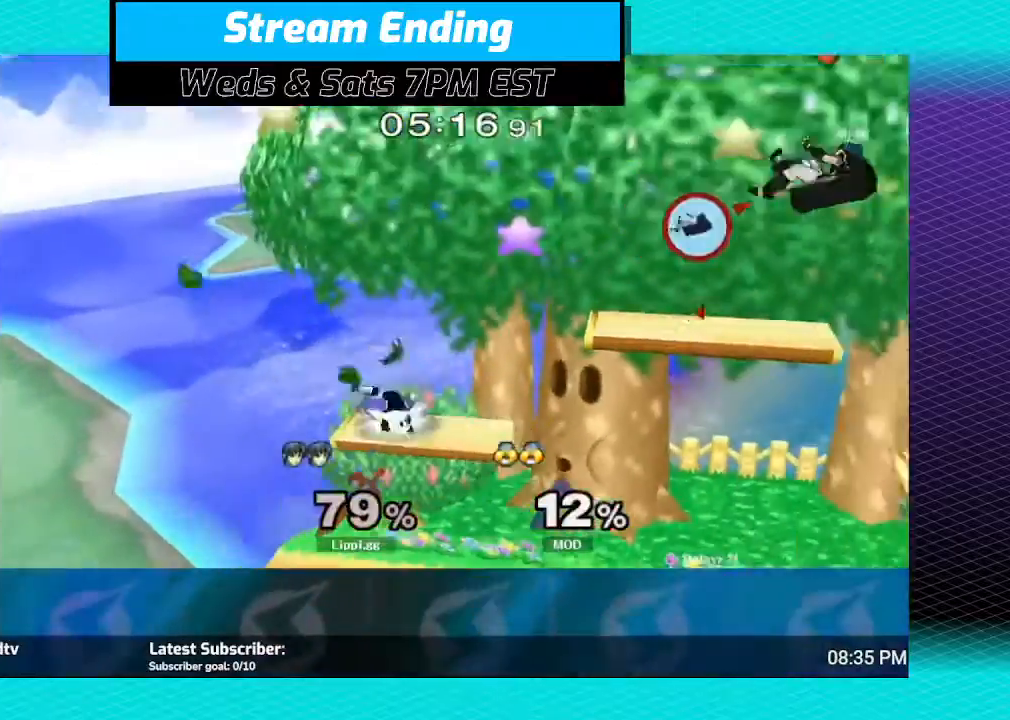
{"buttons": [], "left_stick": "left", "right_stick": "center", "events": [[67, "left_stick", "down"], [134, "left_stick", "center"], [434, "left_stick", "left"]]}
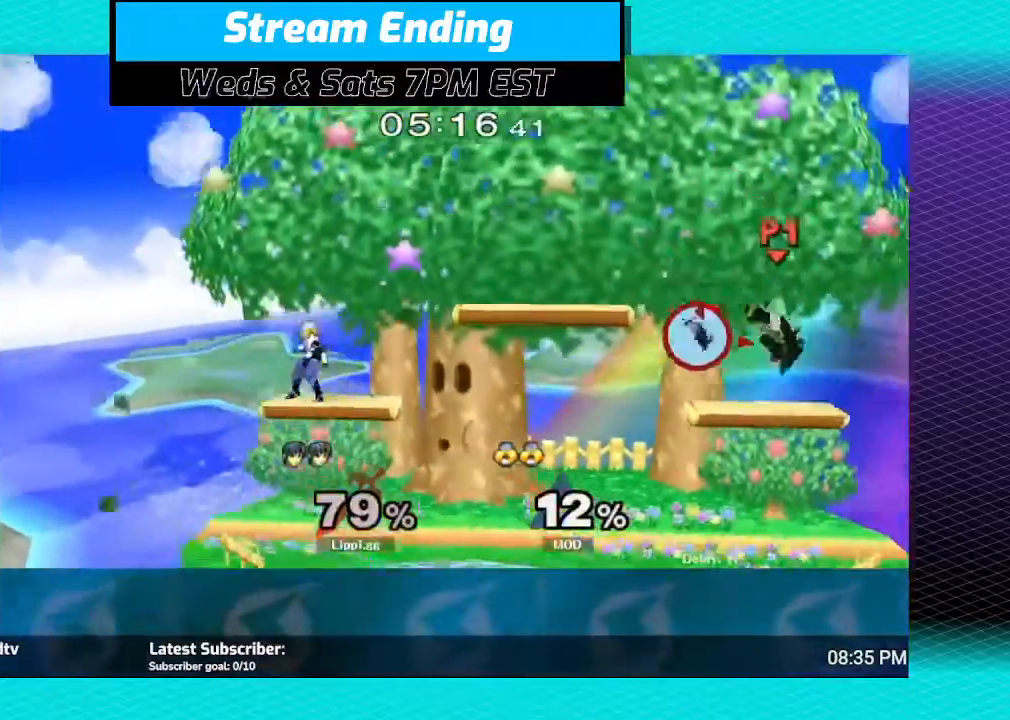
{"buttons": [], "left_stick": "up", "right_stick": "center", "events": [[100, "Y", "down"], [133, "Y", "up"], [167, "left_stick", "center"], [267, "left_stick", "up-left"], [467, "left_stick", "up"]]}
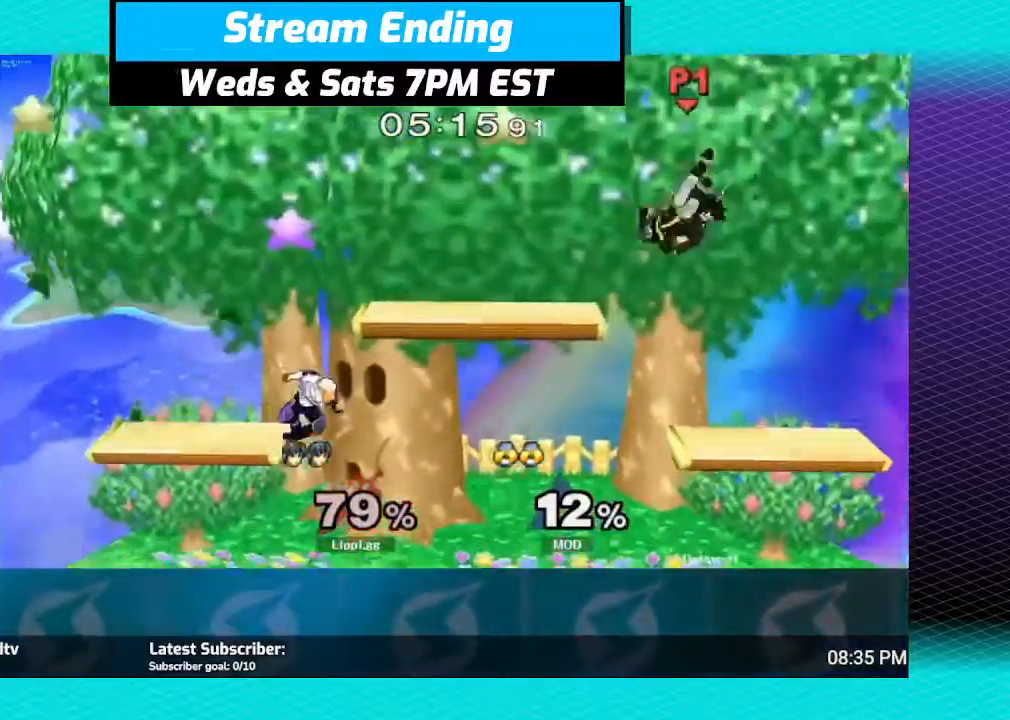
{"buttons": ["Y"], "left_stick": "left", "right_stick": "center", "events": [[67, "left_stick", "down"], [468, "left_stick", "left"], [501, "Y", "down"]]}